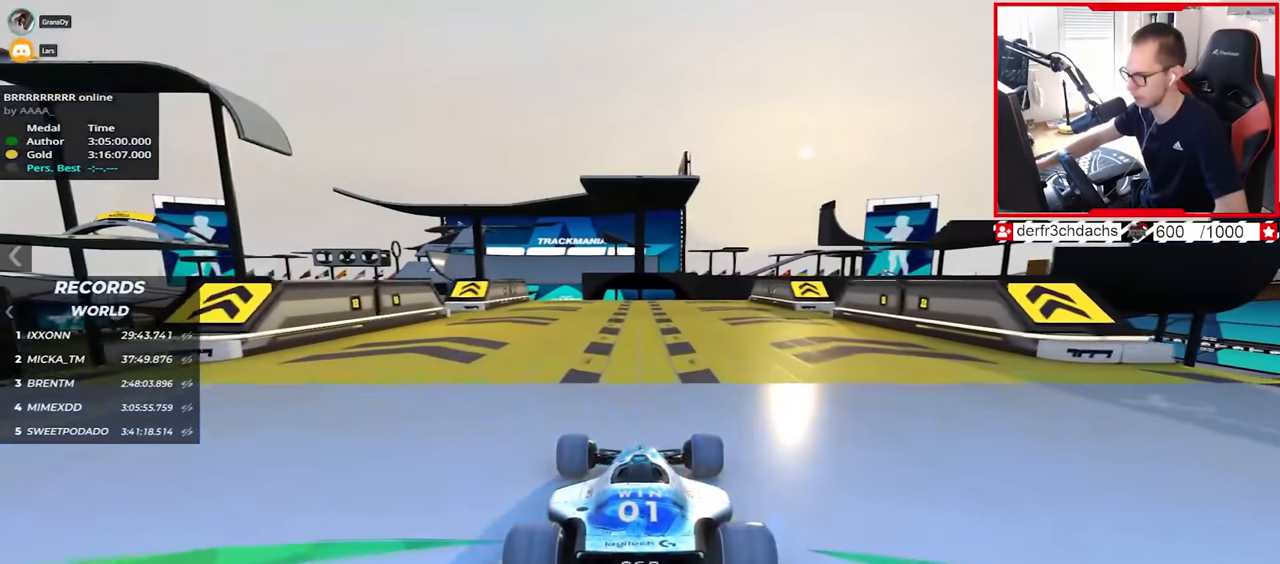
Gameplay with keyboard; each line is a JSON object with the keys held at the frame after it. "events" lists presses ("down") and releases ("up") of "down", "left", "right" and "up" between this image and that frame as [ms after this image, input, new state], when the widget could be followed in between. No other keys are recorded. Mouse input is not recorded.
{"keys": ["up"], "events": [[283, "left", "down"], [333, "left", "up"]]}
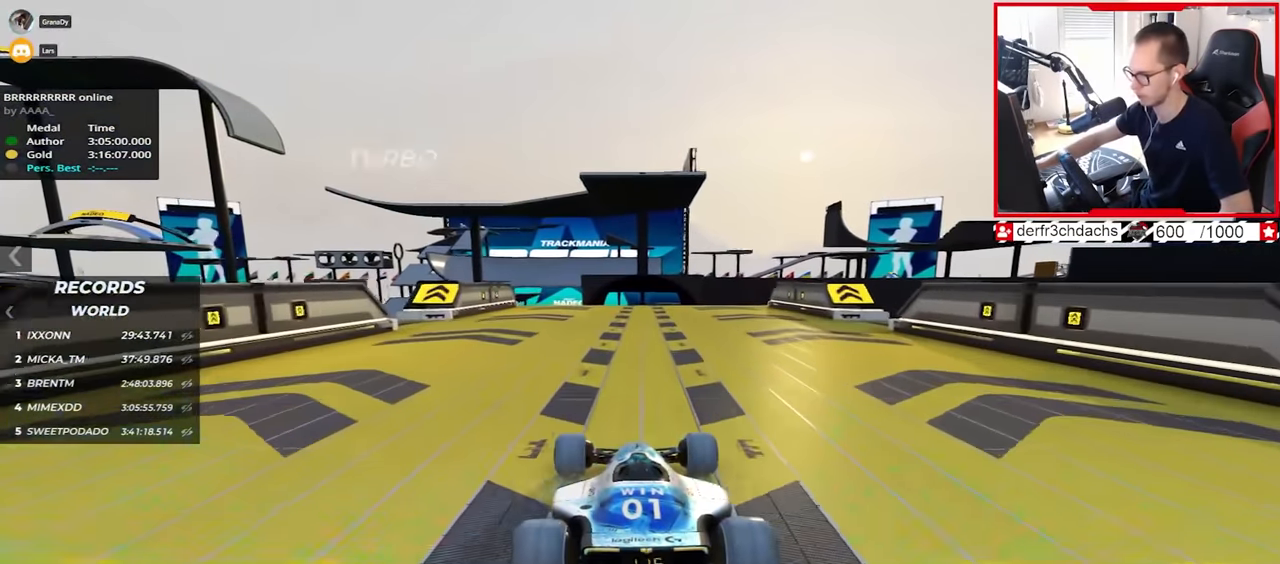
{"keys": ["up"], "events": []}
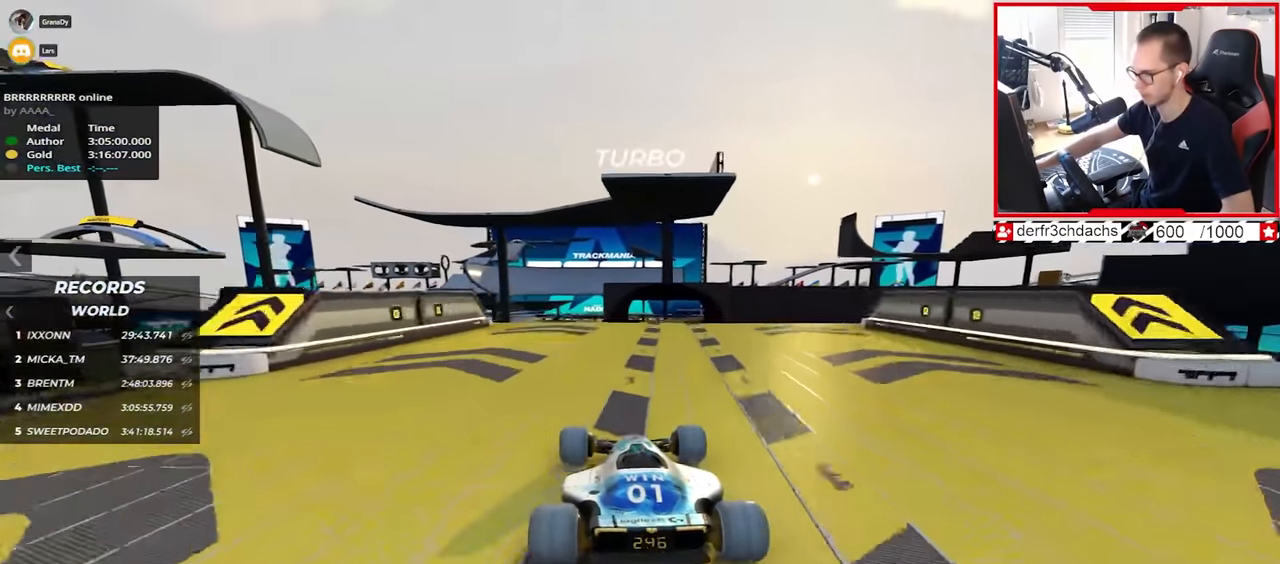
{"keys": ["right", "up"], "events": [[83, "right", "down"]]}
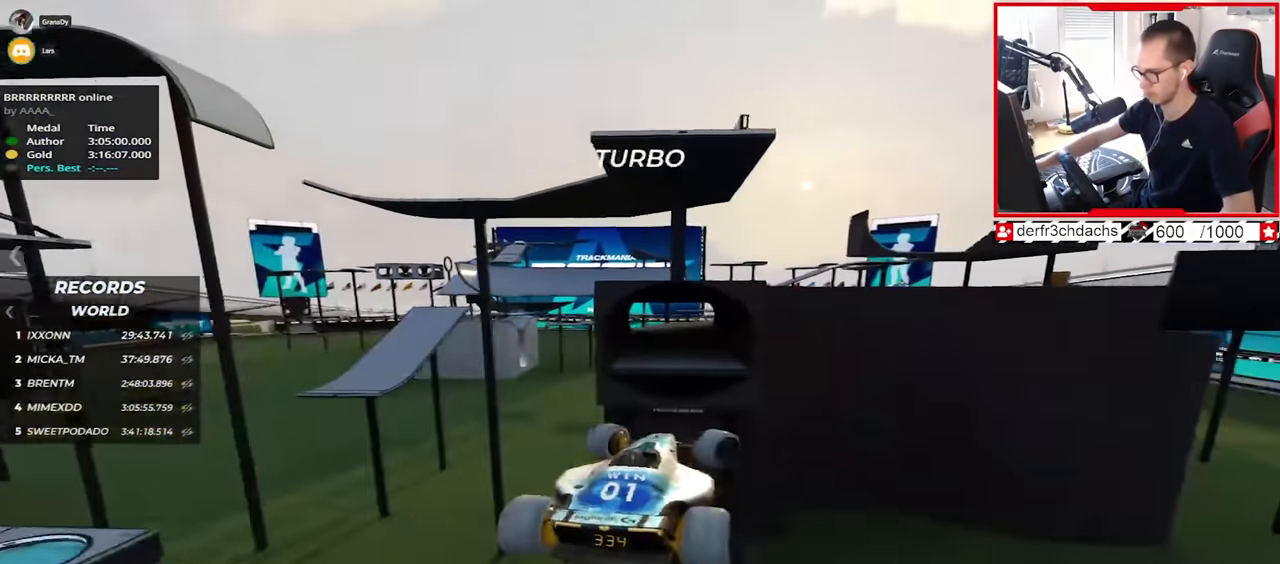
{"keys": ["right", "up"], "events": [[33, "down", "down"], [133, "down", "up"]]}
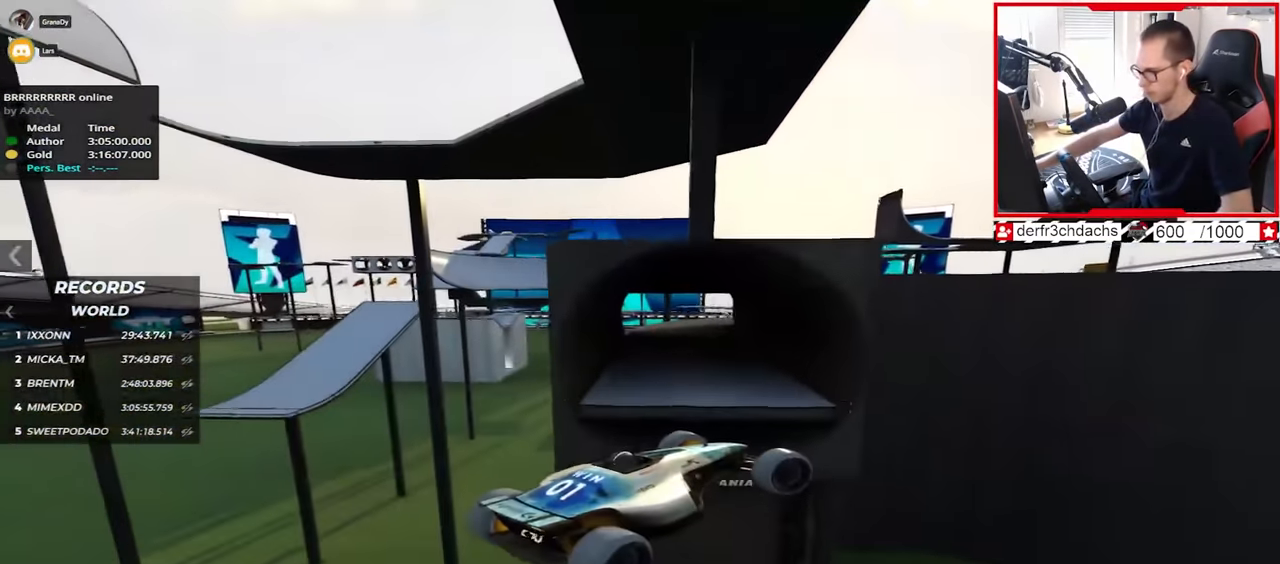
{"keys": ["left", "up"], "events": [[100, "right", "up"], [300, "left", "down"]]}
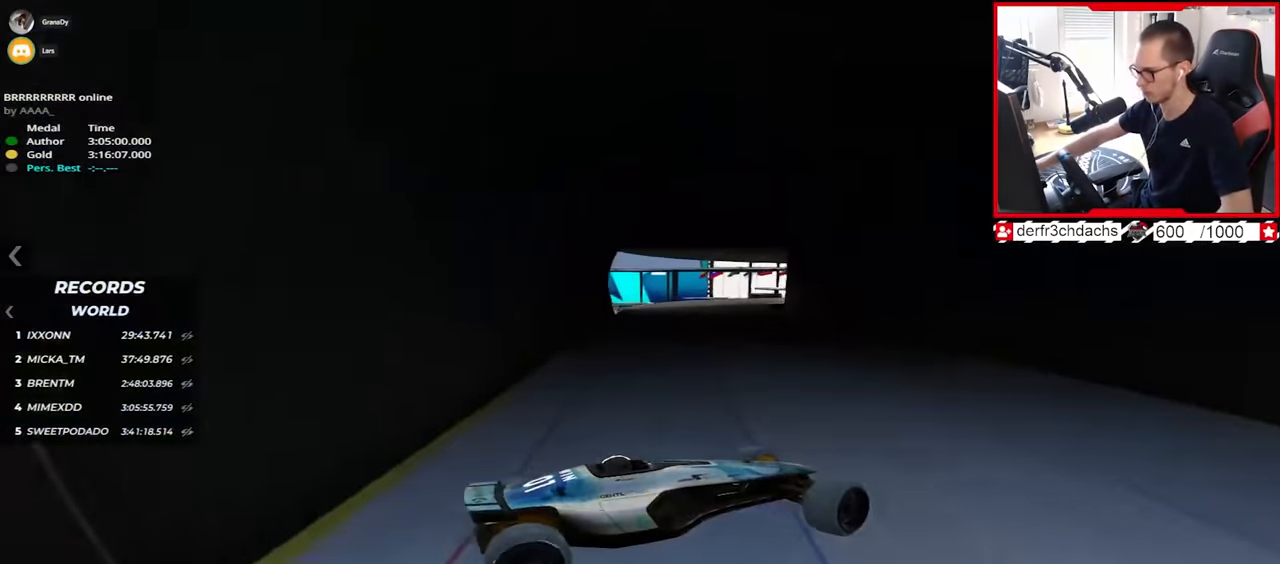
{"keys": ["left", "up"], "events": []}
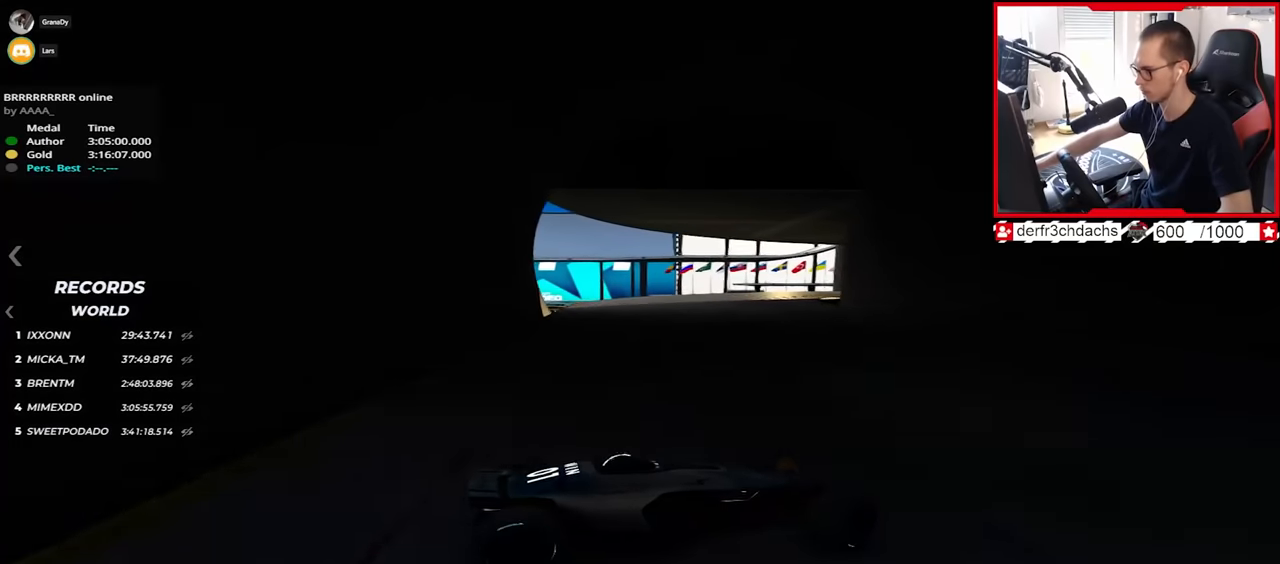
{"keys": ["left", "up"], "events": [[17, "down", "down"], [150, "down", "up"], [283, "down", "down"], [417, "down", "up"]]}
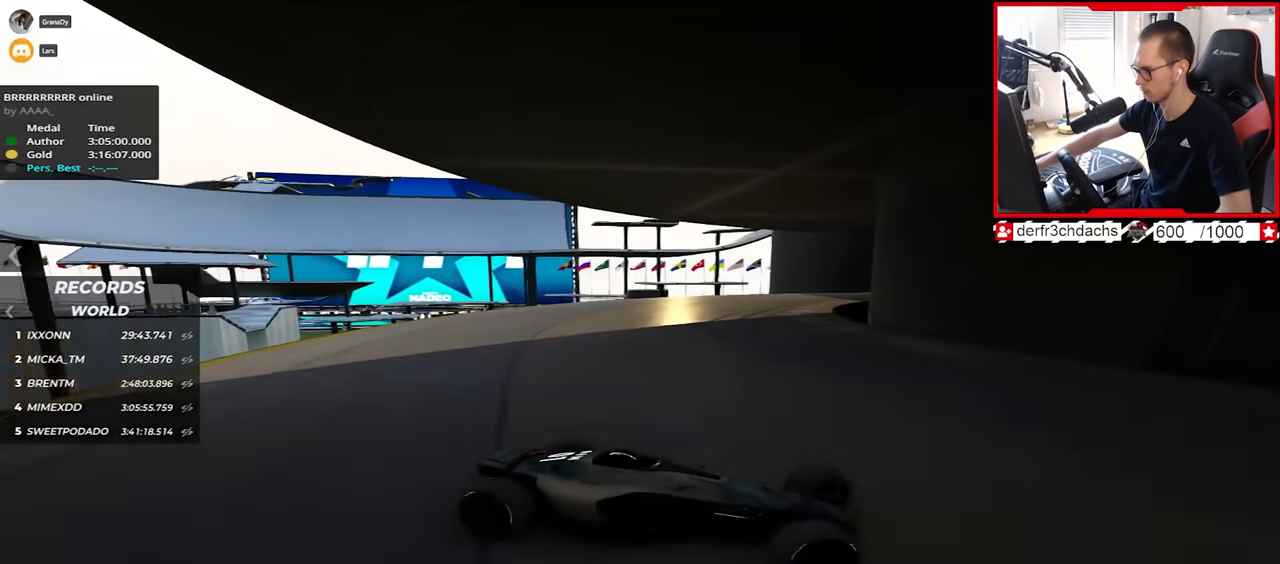
{"keys": ["left", "up"], "events": [[167, "down", "down"], [267, "down", "up"]]}
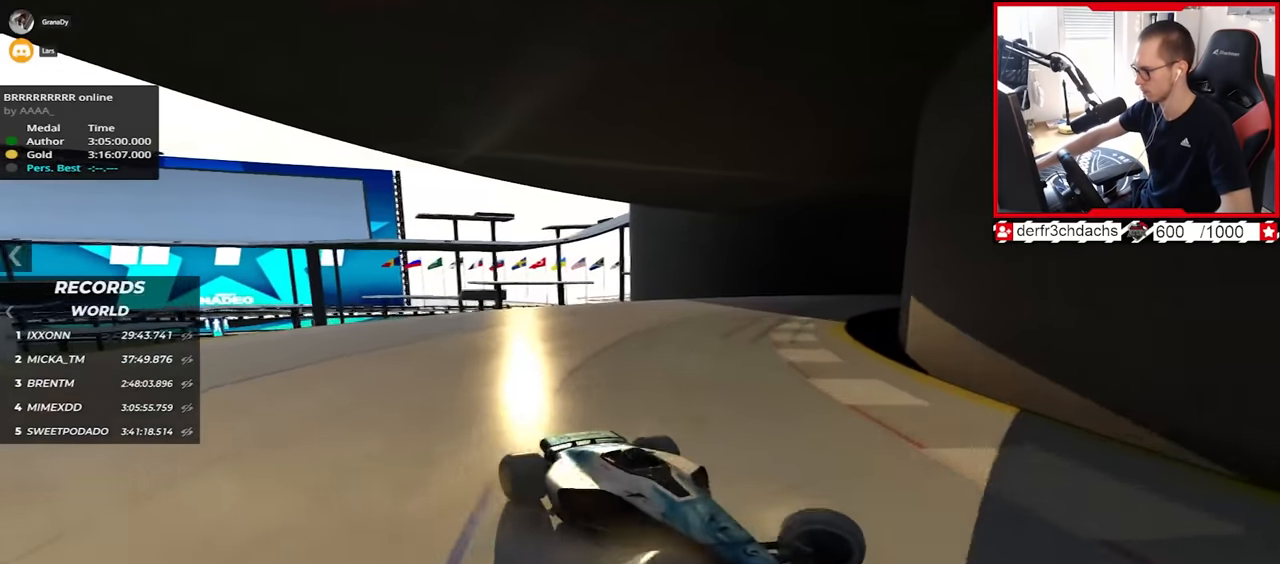
{"keys": ["down", "left", "up"], "events": [[500, "down", "down"]]}
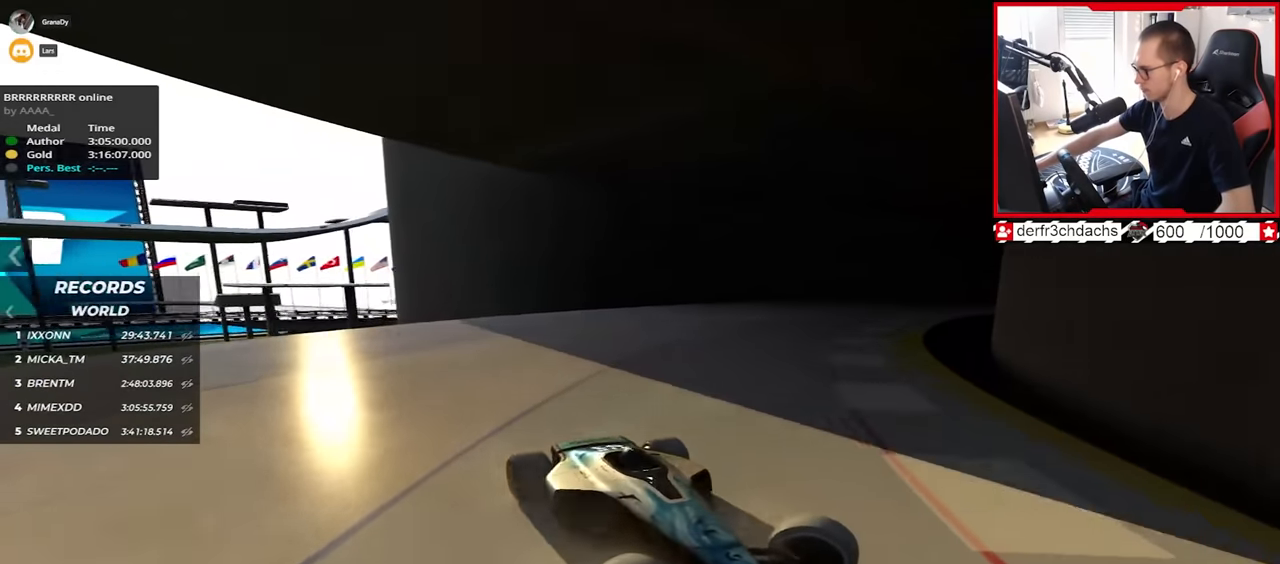
{"keys": ["left", "up"], "events": [[50, "down", "up"]]}
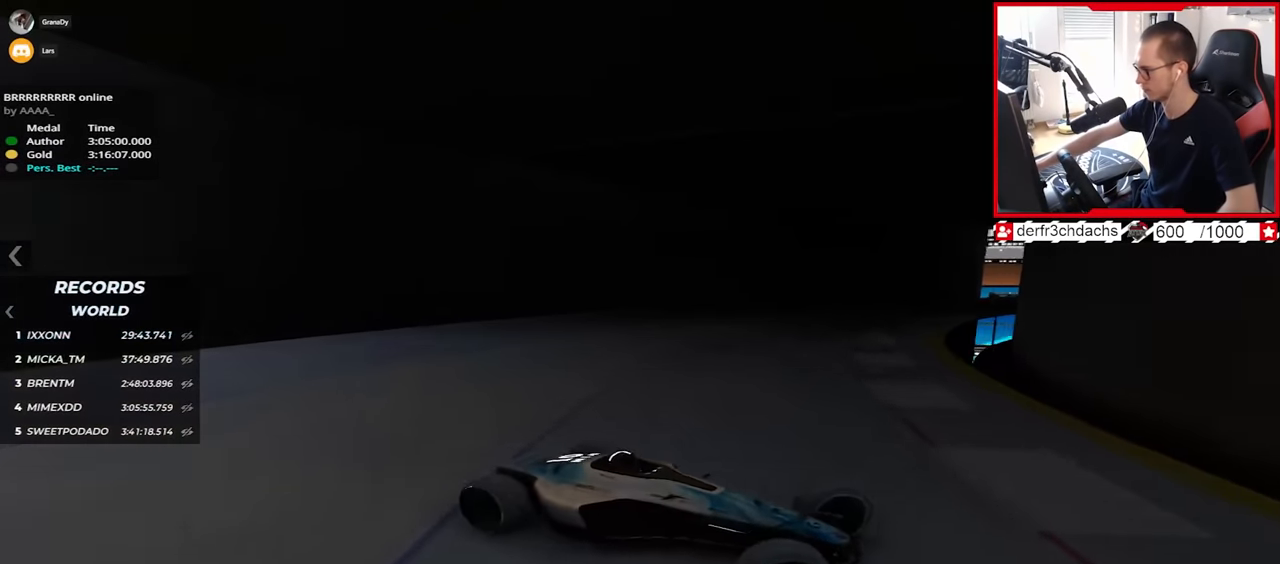
{"keys": ["left", "up"], "events": [[133, "down", "down"], [217, "down", "up"]]}
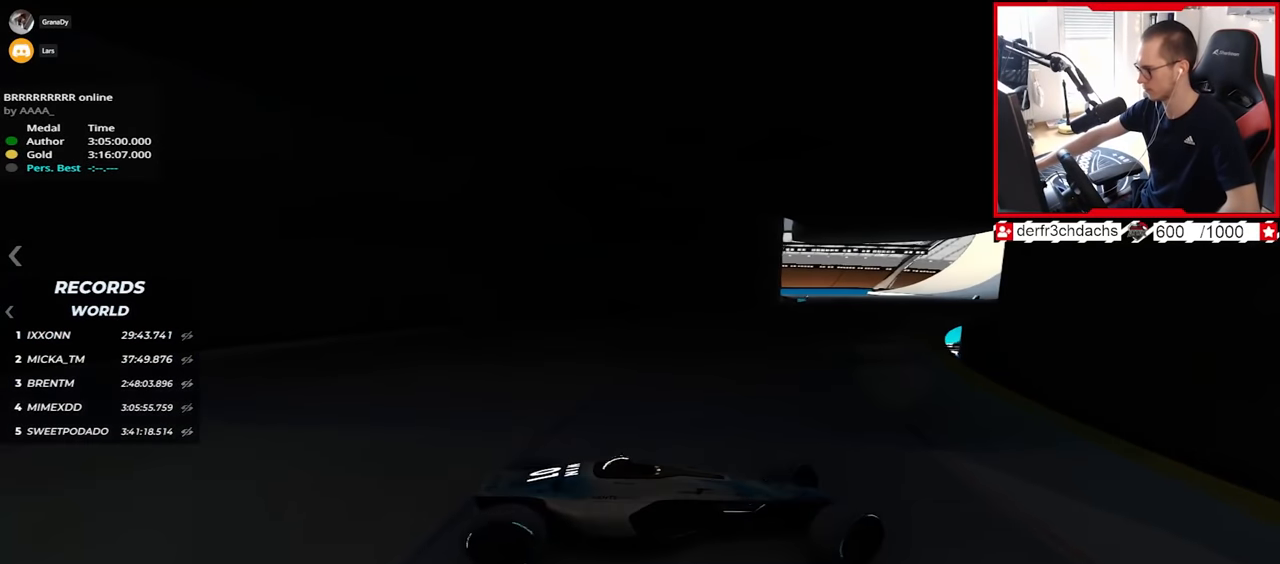
{"keys": ["left", "up"], "events": [[133, "down", "down"], [233, "down", "up"]]}
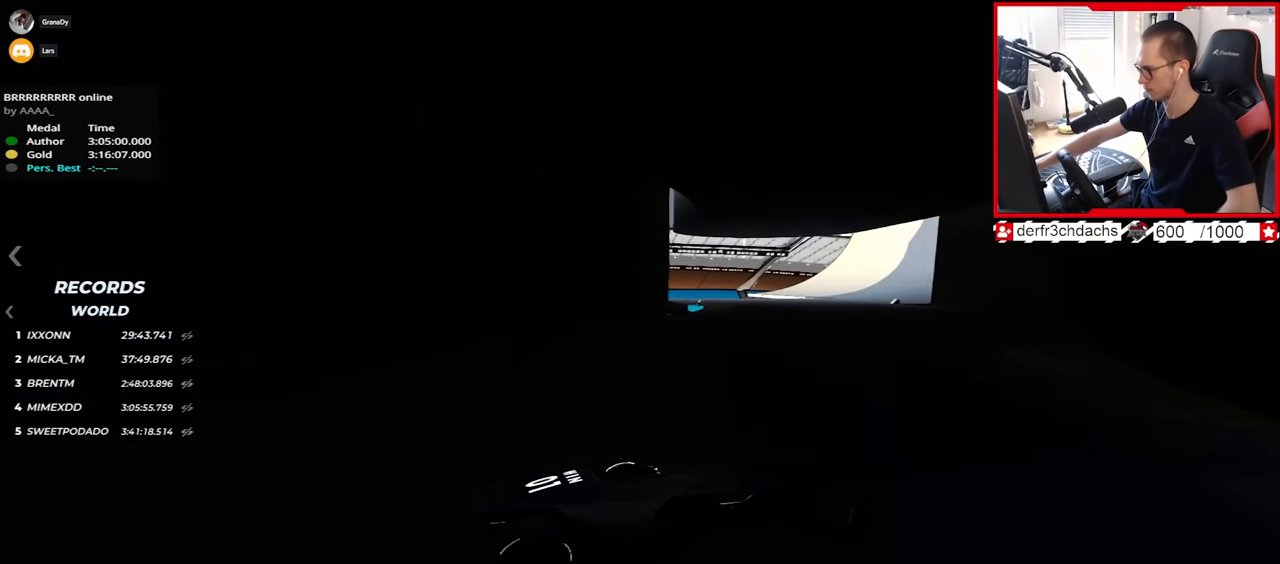
{"keys": ["left", "up"], "events": [[133, "down", "down"], [217, "down", "up"]]}
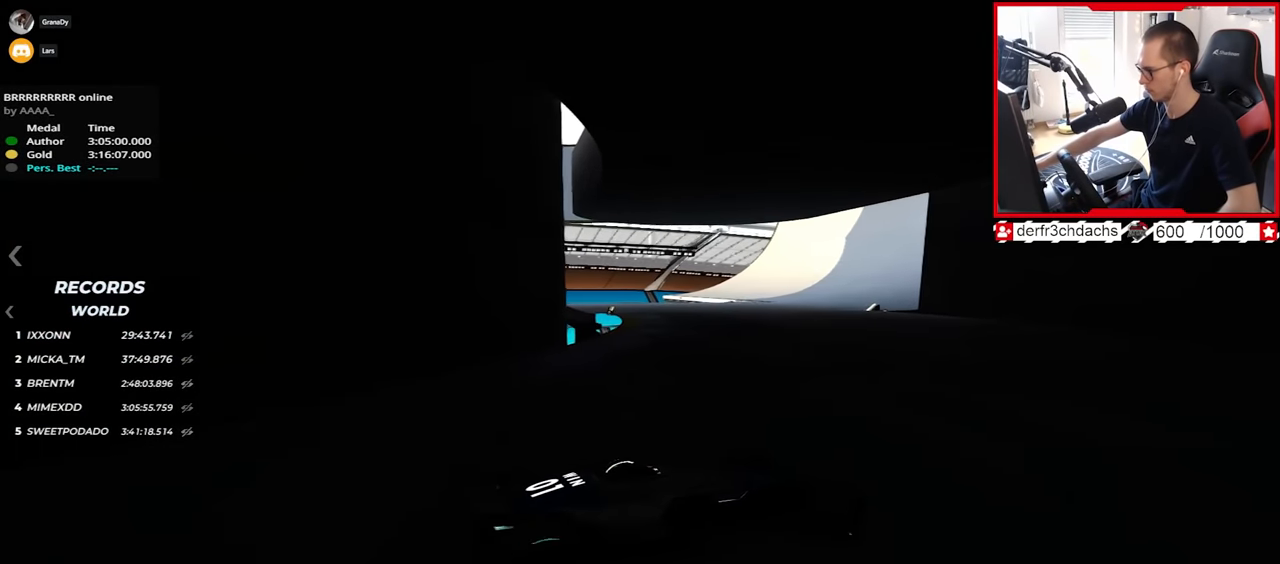
{"keys": ["left", "up"], "events": []}
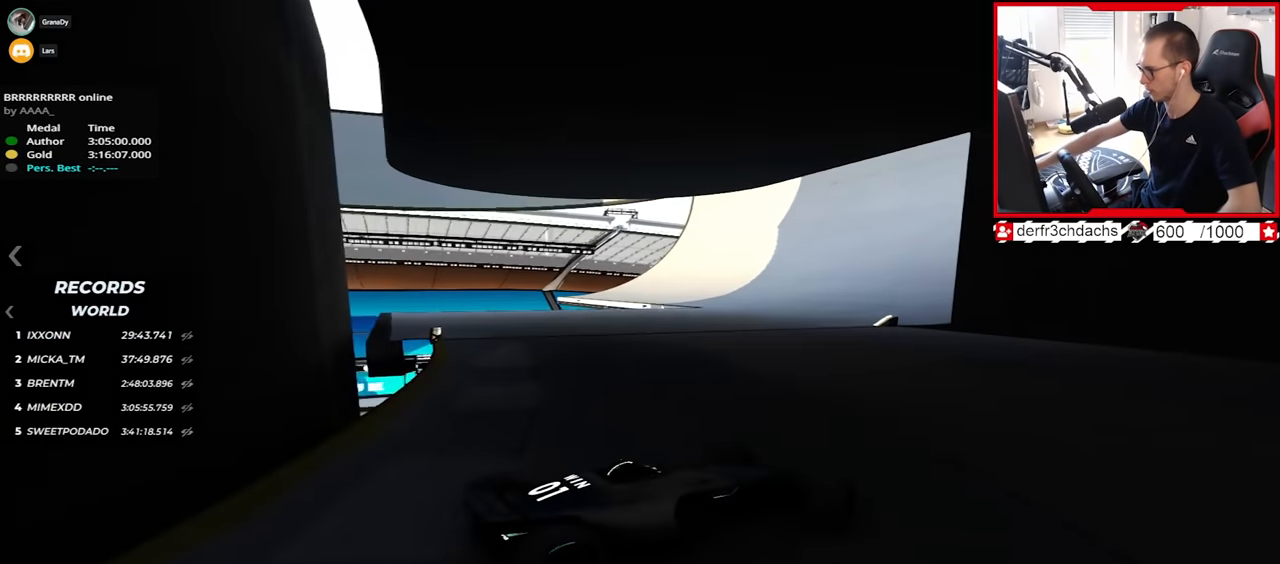
{"keys": ["left", "up"], "events": [[233, "down", "down"], [283, "down", "up"]]}
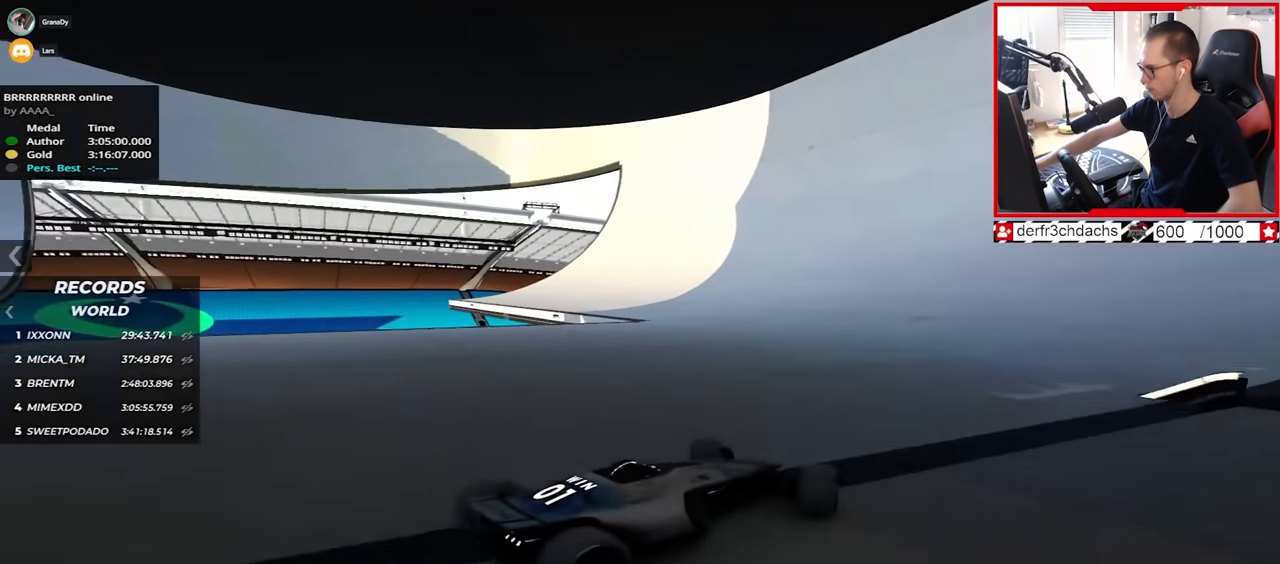
{"keys": ["left", "up"], "events": [[33, "down", "down"], [183, "down", "up"]]}
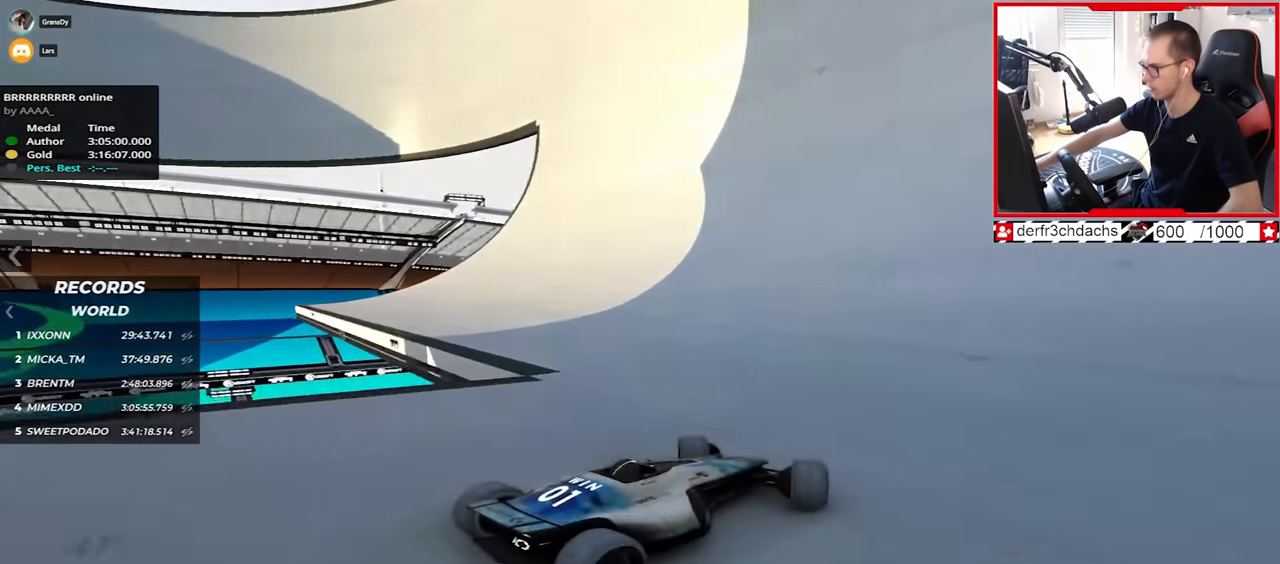
{"keys": ["up"], "events": [[367, "left", "up"]]}
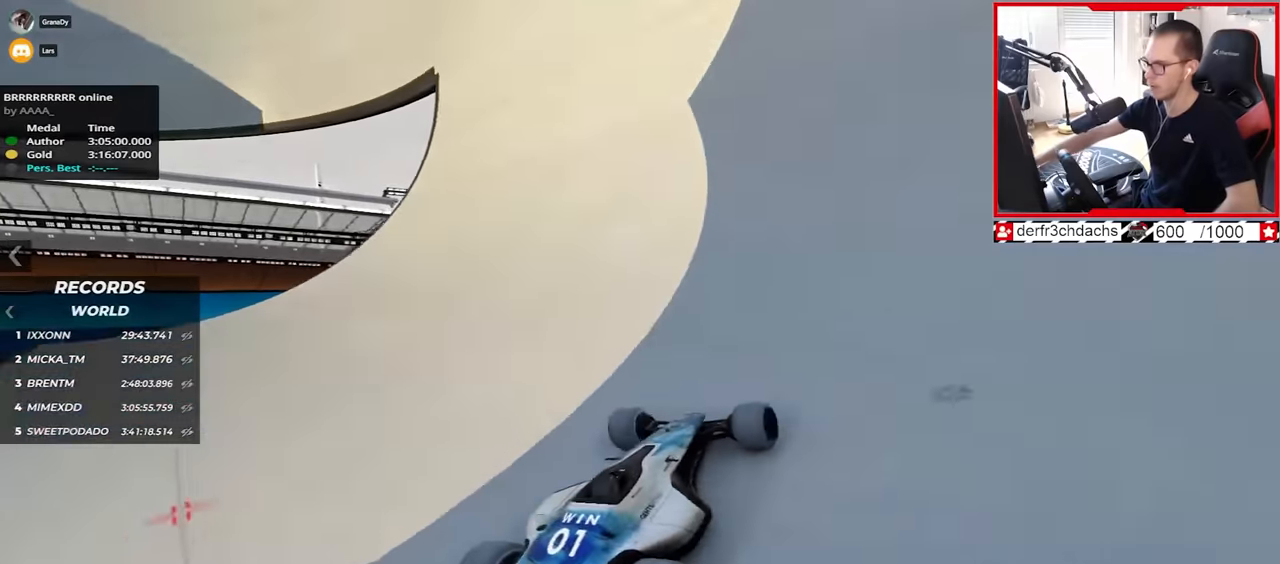
{"keys": ["up"], "events": [[17, "left", "down"], [67, "up", "up"], [83, "left", "up"], [100, "down", "down"], [217, "up", "down"], [367, "down", "up"], [367, "left", "down"], [417, "left", "up"]]}
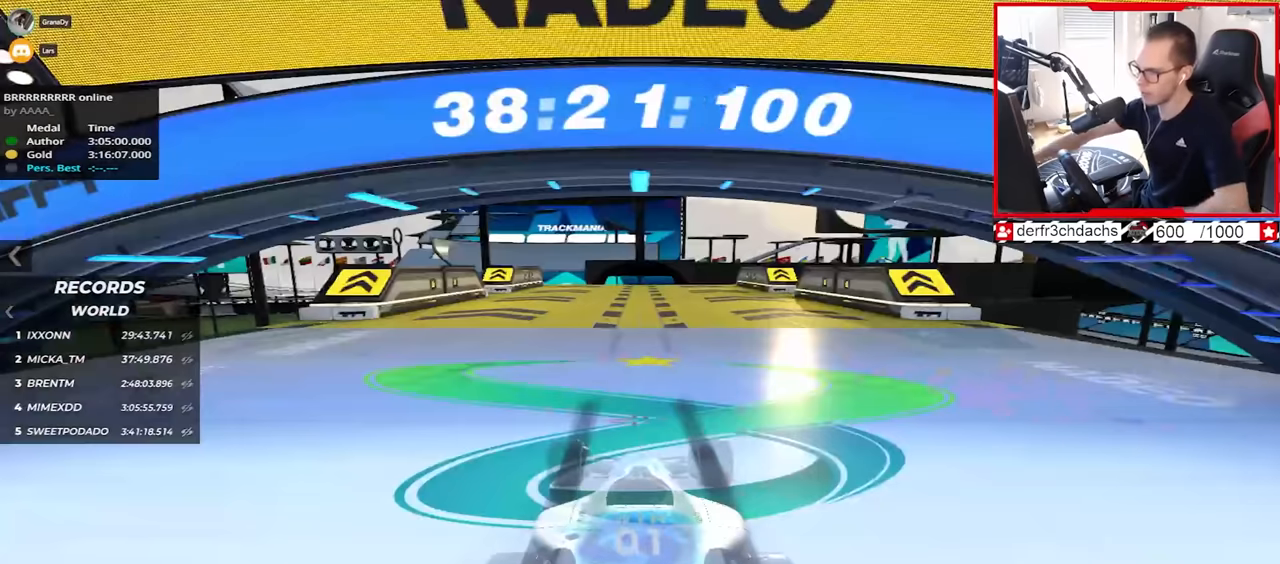
{"keys": ["up"], "events": []}
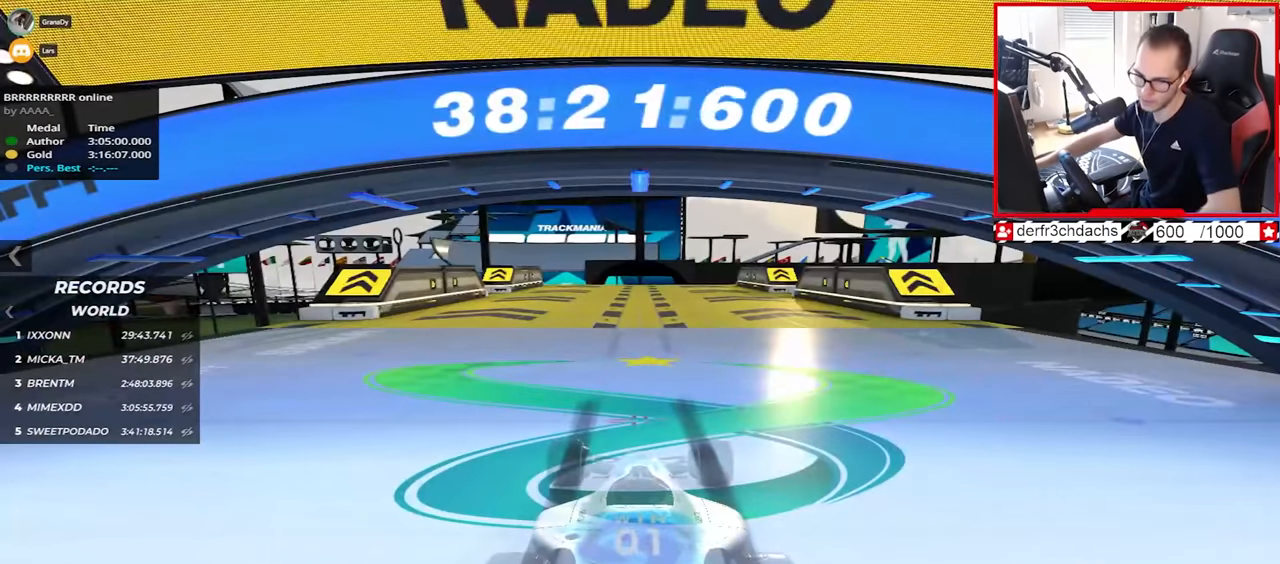
{"keys": ["up"], "events": []}
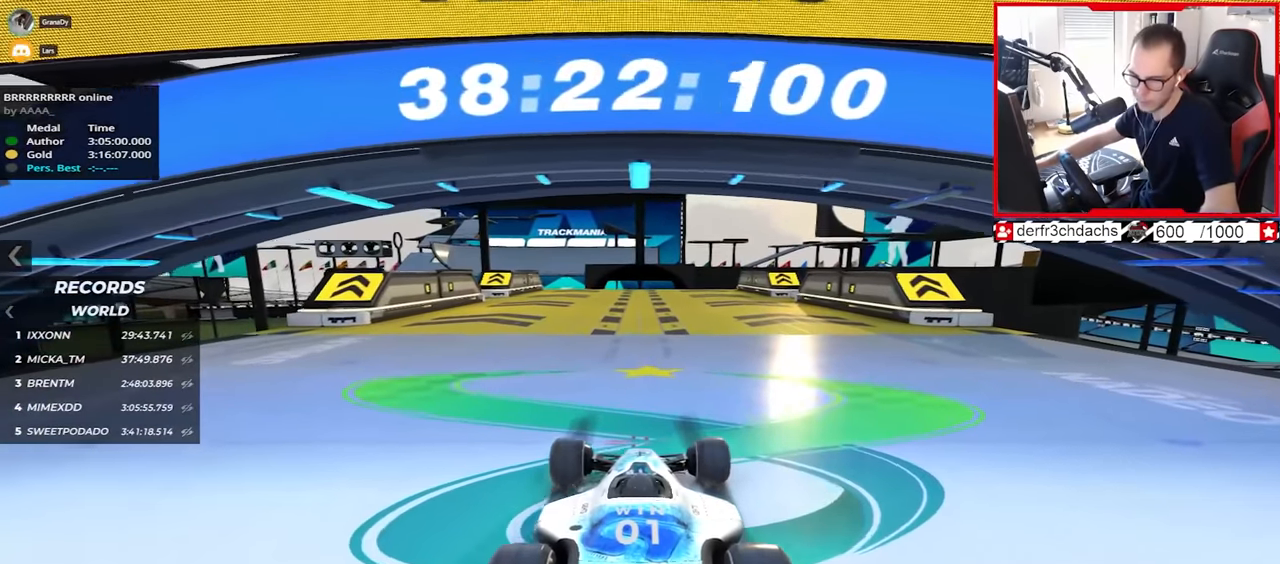
{"keys": ["up"], "events": []}
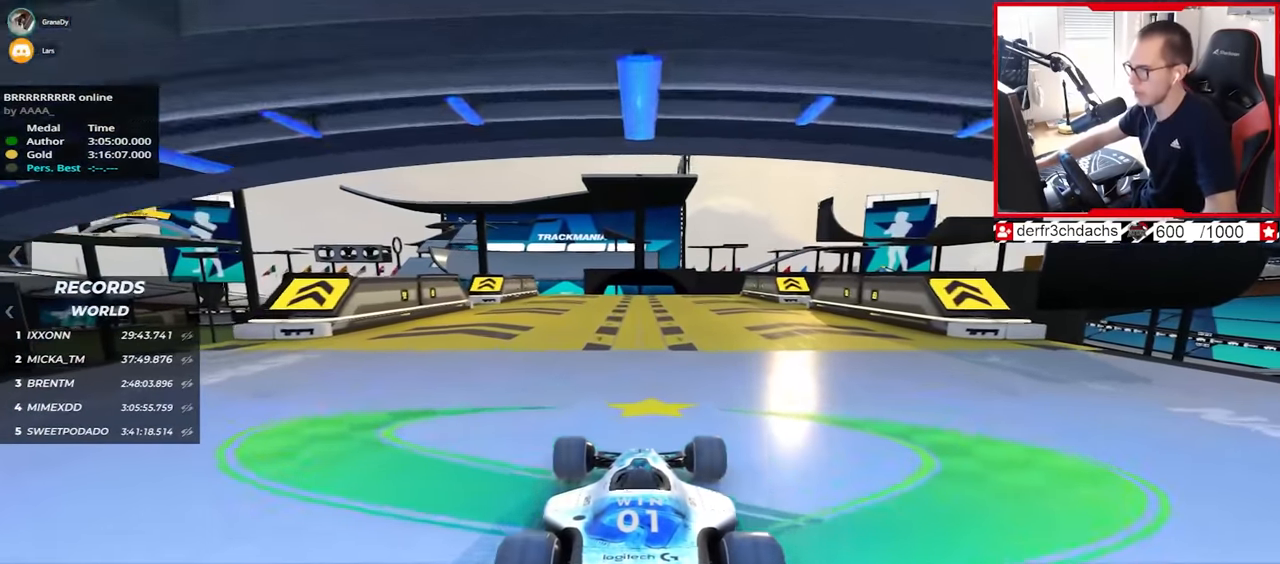
{"keys": ["up"], "events": []}
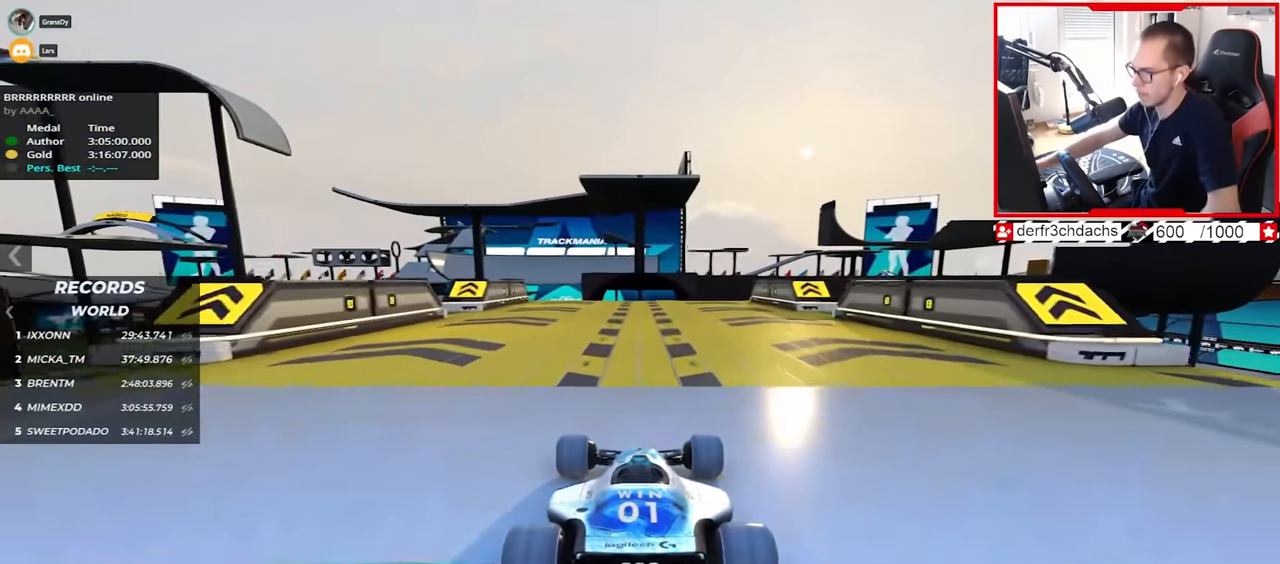
{"keys": ["up"], "events": [[183, "left", "down"], [250, "left", "up"]]}
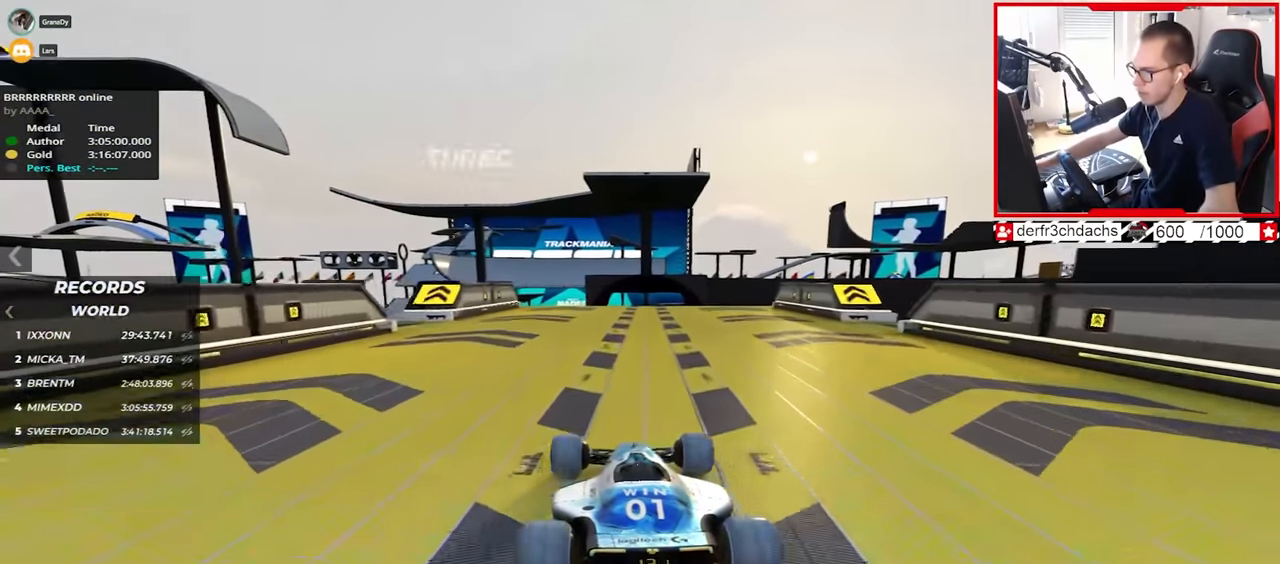
{"keys": ["right", "up"], "events": [[400, "right", "down"]]}
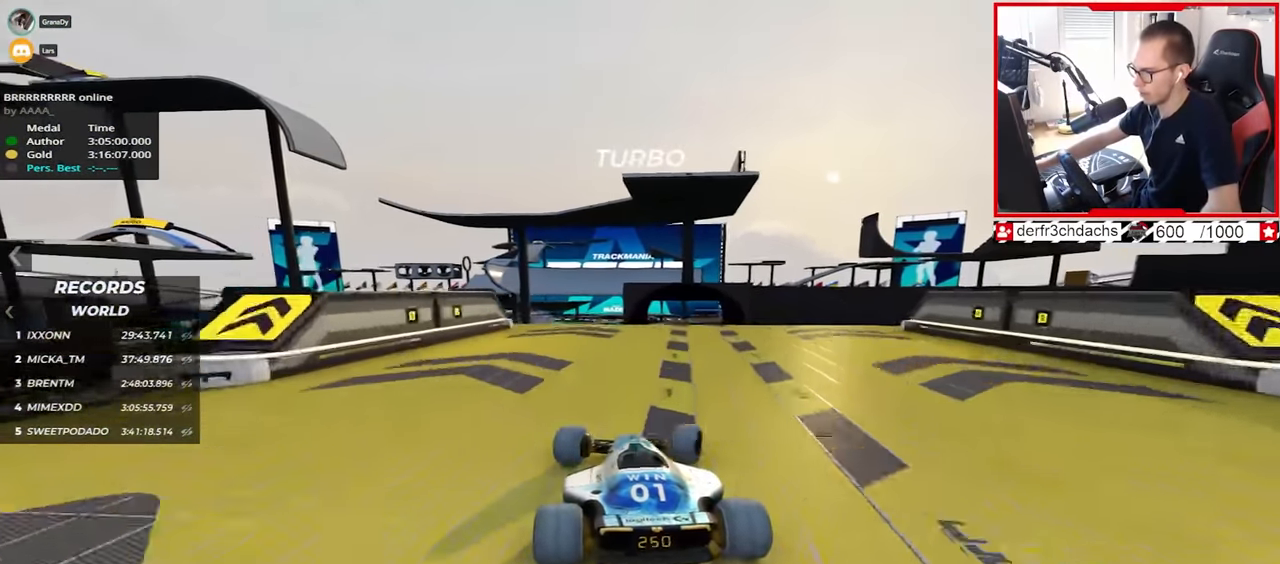
{"keys": ["down", "right", "up"], "events": [[467, "down", "down"]]}
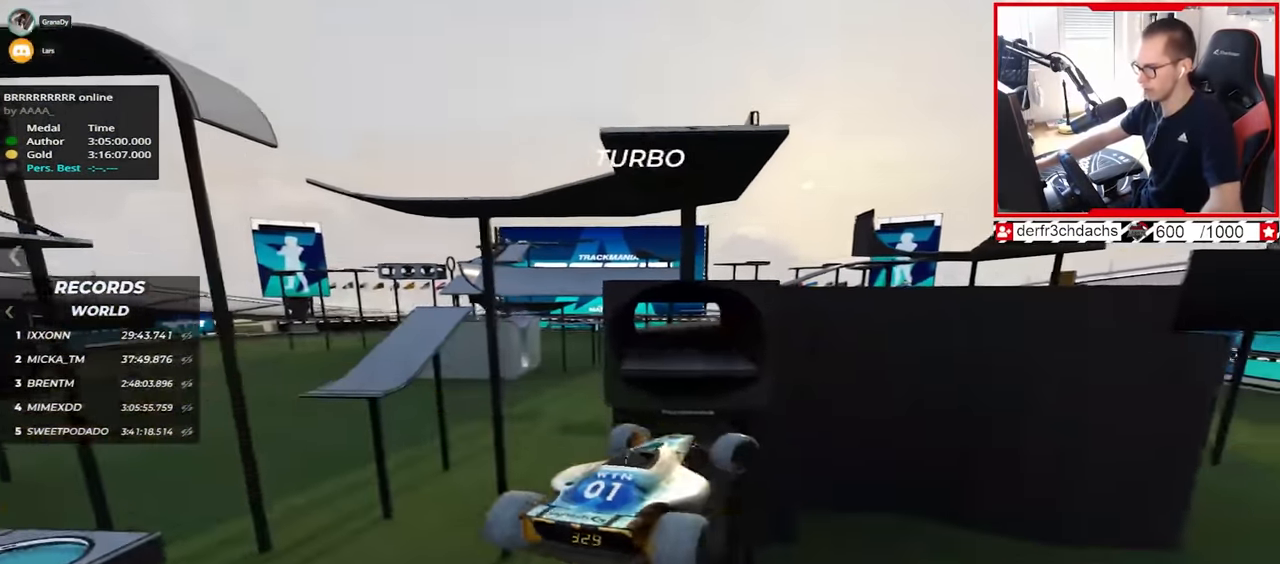
{"keys": ["up"], "events": [[67, "down", "up"], [133, "right", "up"], [250, "left", "down"], [400, "left", "up"]]}
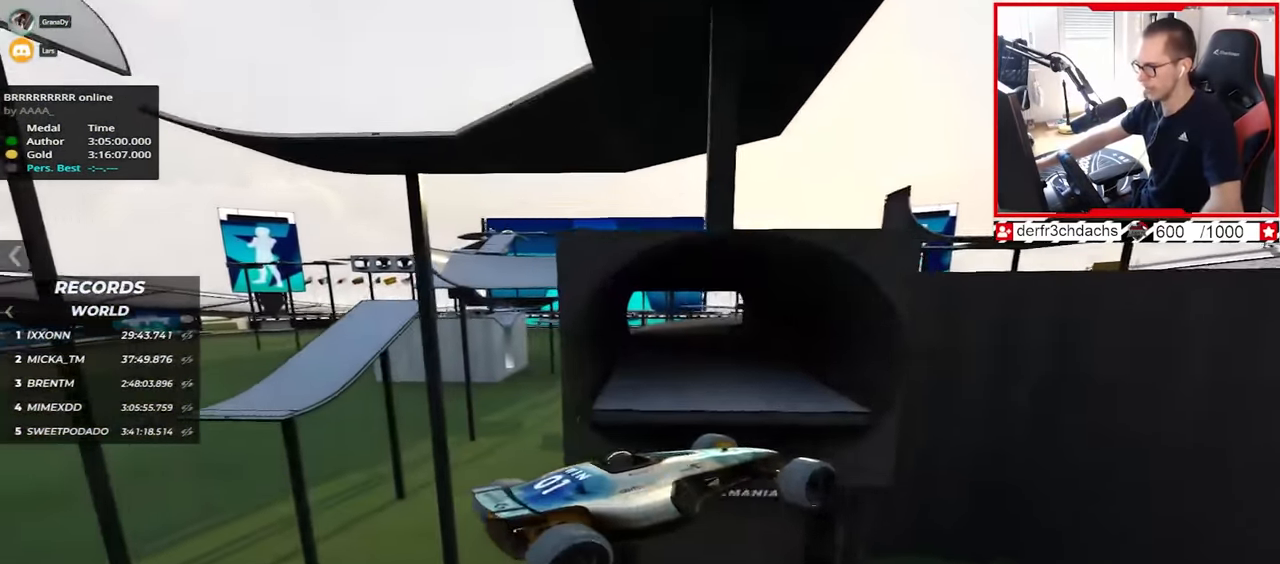
{"keys": ["left", "up"], "events": [[67, "left", "down"]]}
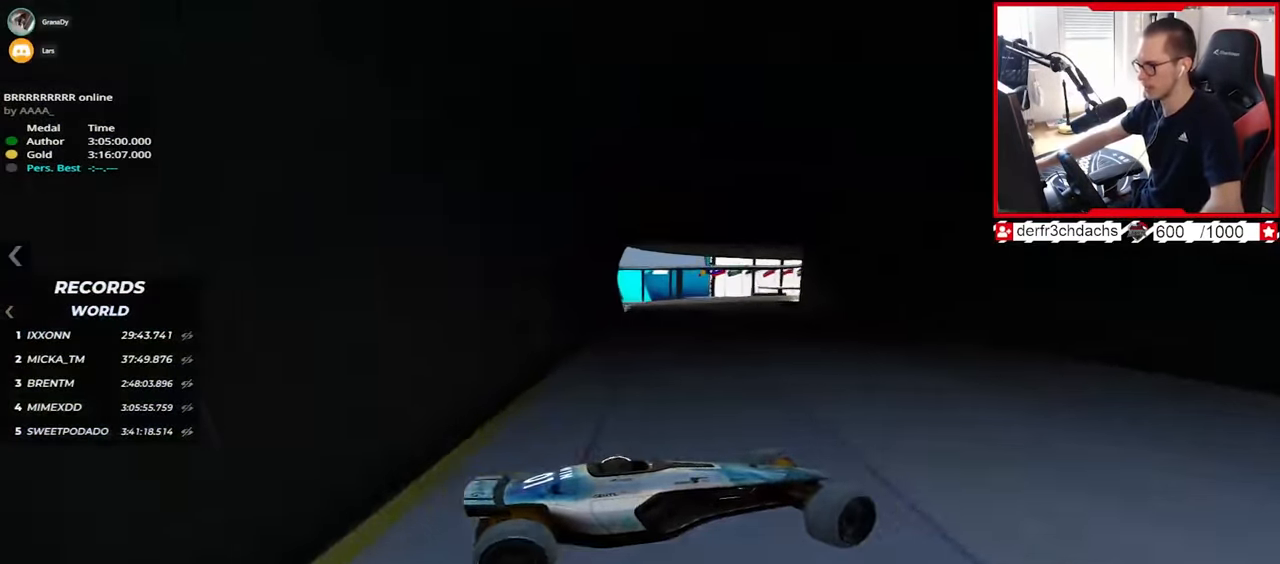
{"keys": ["down", "left", "up"], "events": [[400, "down", "down"]]}
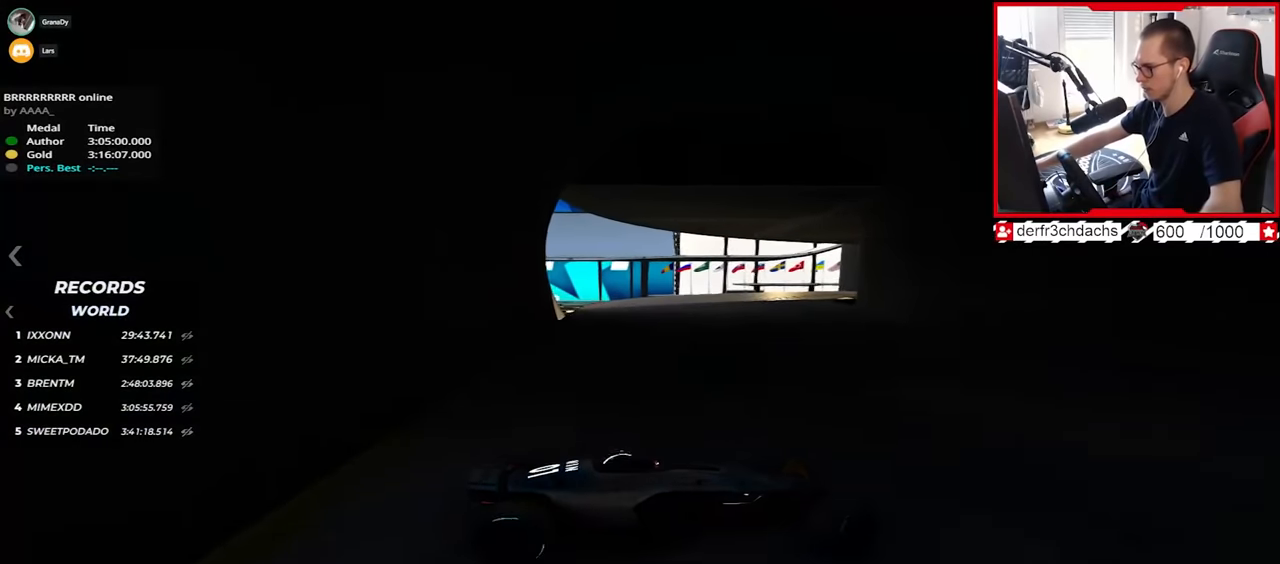
{"keys": ["left", "up"], "events": [[83, "down", "up"], [267, "down", "down"], [333, "down", "up"]]}
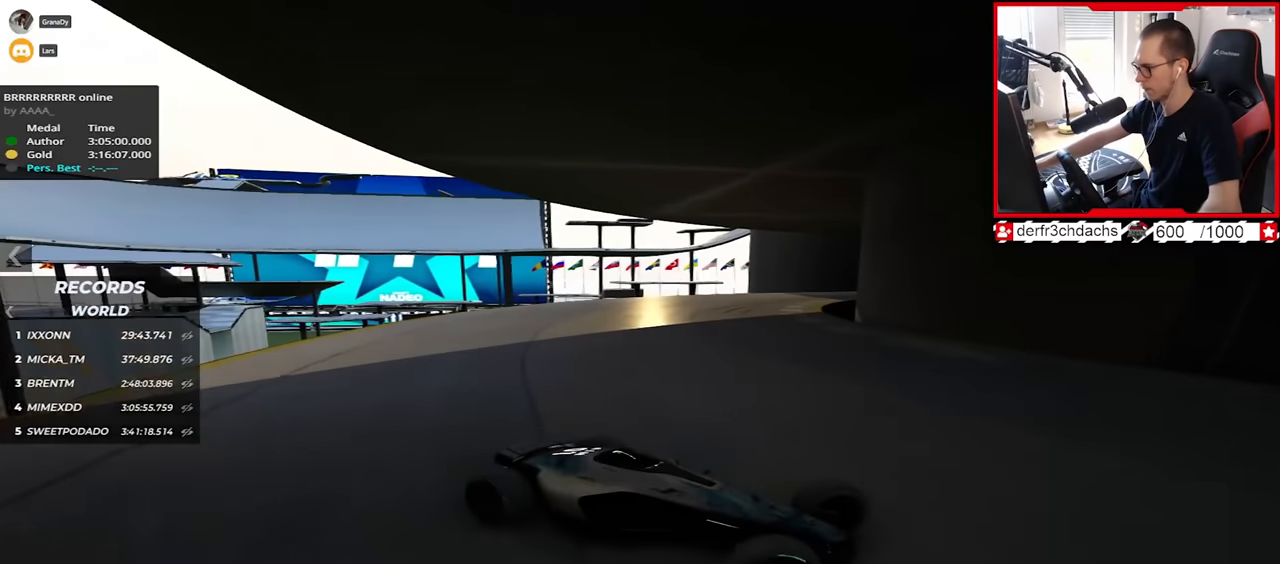
{"keys": ["left", "up"], "events": []}